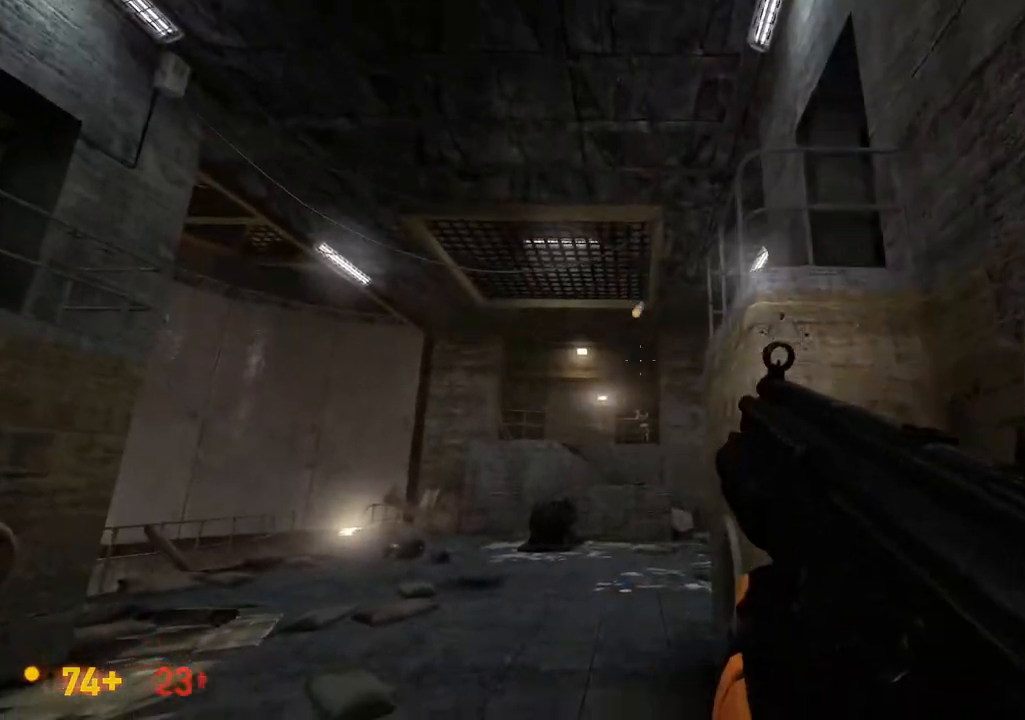
Gameplay with a controller (Xbox layout); each line is a JSON object with the inputs held at the frame after it (dt_ms = milliseconds from this image to that frame). "events" lists button and stick changes between this image and that frame as [ms after this image, input, new state], when the widget could be followed in between. Not read: L1 L2 L3 R1 R2 R3 SELECT START.
{"dt_ms": 500, "buttons": [], "left_stick": "center", "right_stick": "center", "events": [[317, "DPAD_LEFT", "down"], [400, "DPAD_LEFT", "up"]]}
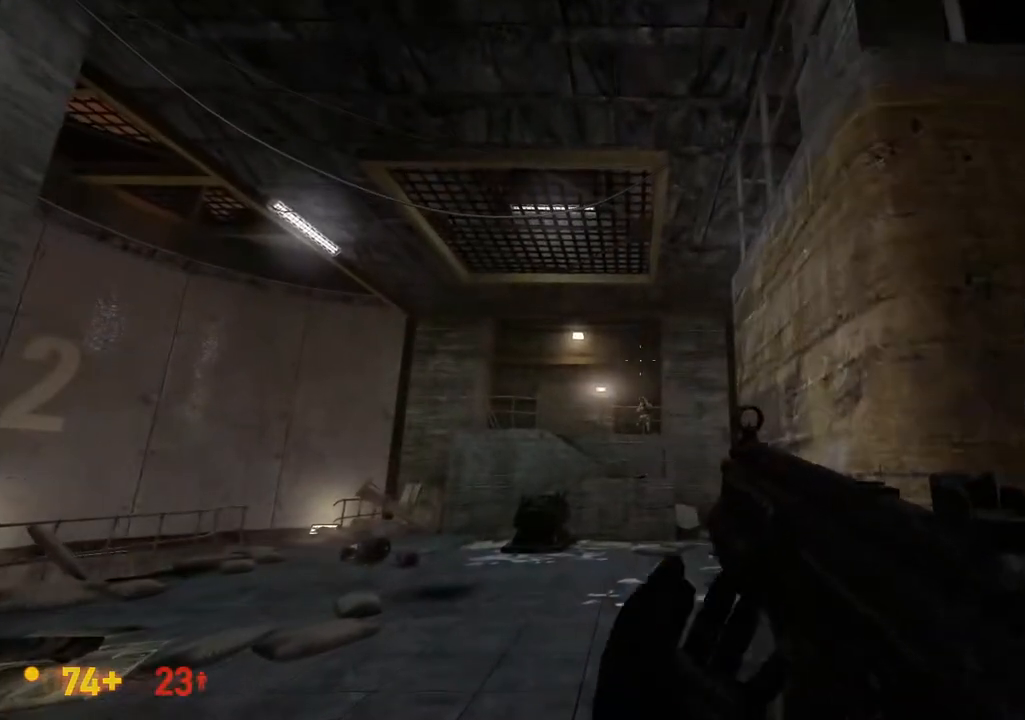
{"dt_ms": 500, "buttons": [], "left_stick": "center", "right_stick": "center", "events": []}
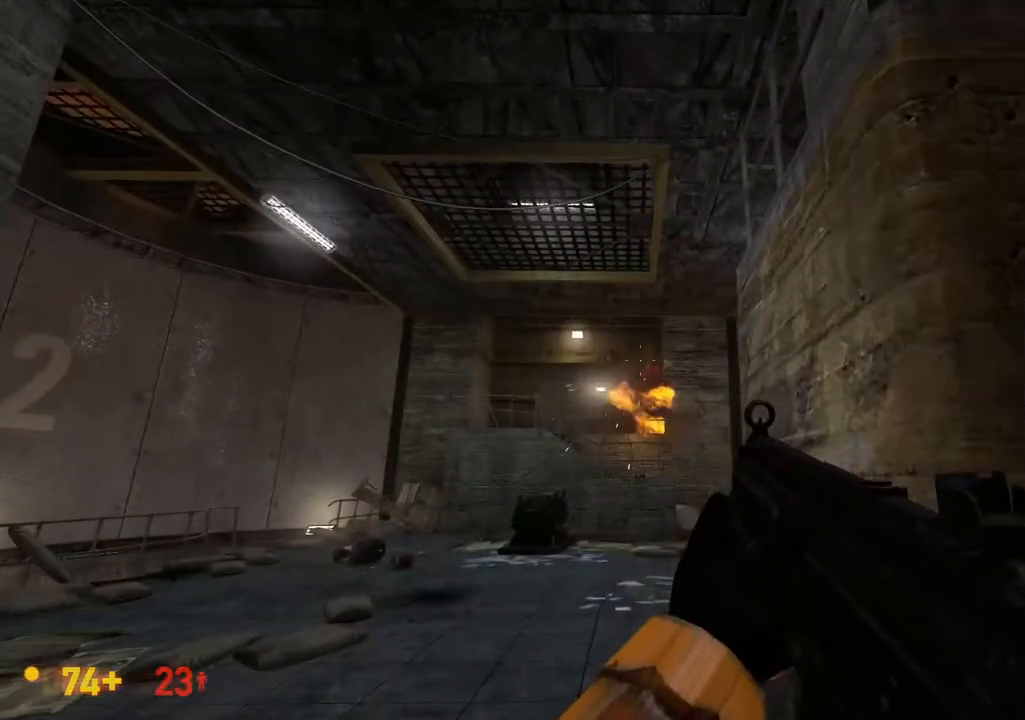
{"dt_ms": 500, "buttons": [], "left_stick": "center", "right_stick": "left", "events": [[450, "right_stick", "left"]]}
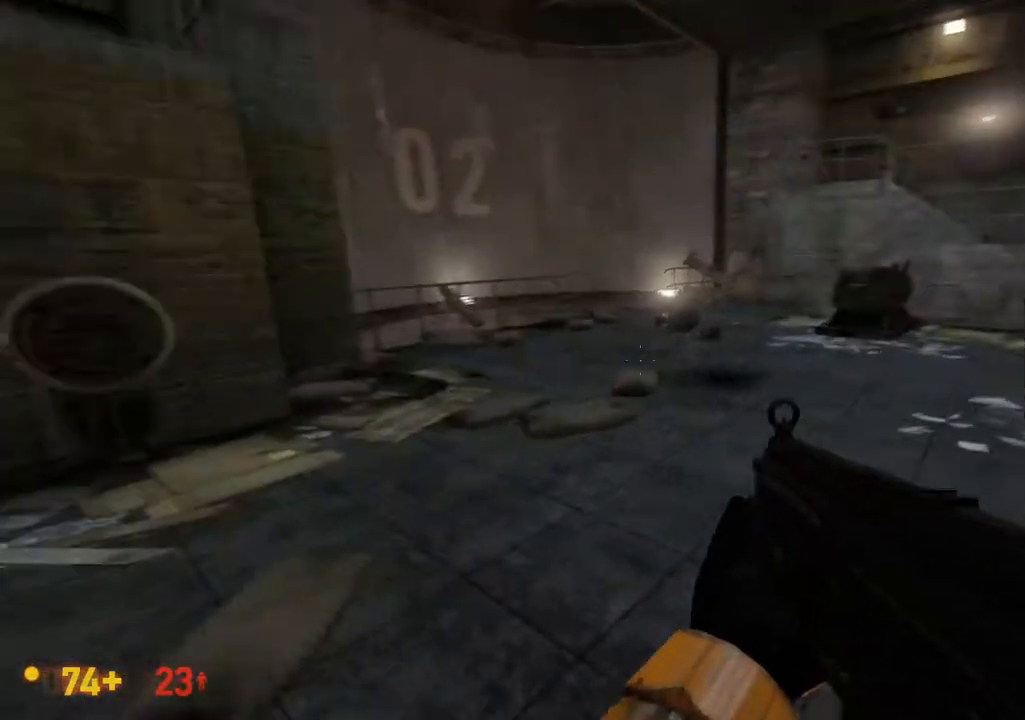
{"dt_ms": 500, "buttons": [], "left_stick": "center", "right_stick": "center", "events": [[83, "right_stick", "center"]]}
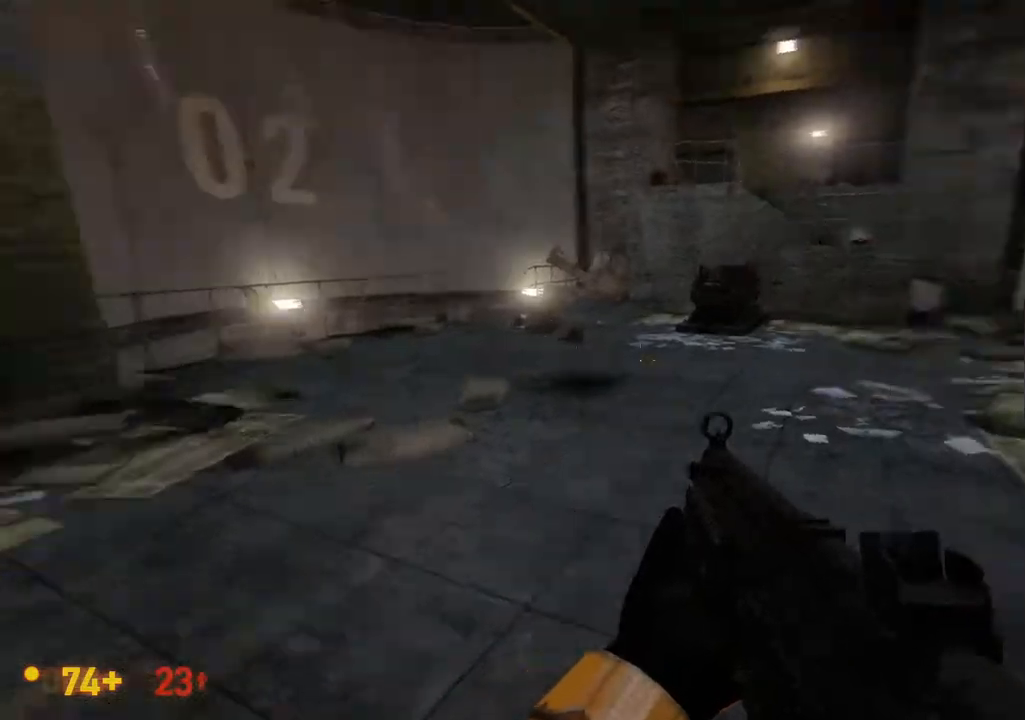
{"dt_ms": 500, "buttons": [], "left_stick": "center", "right_stick": "center", "events": []}
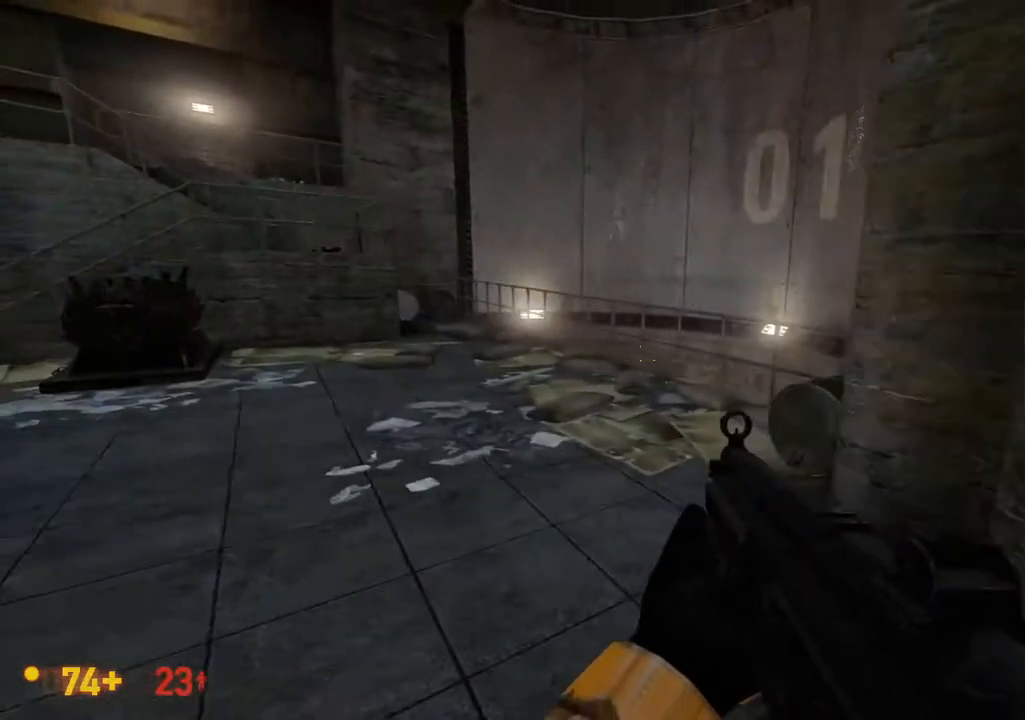
{"dt_ms": 500, "buttons": [], "left_stick": "center", "right_stick": "center", "events": []}
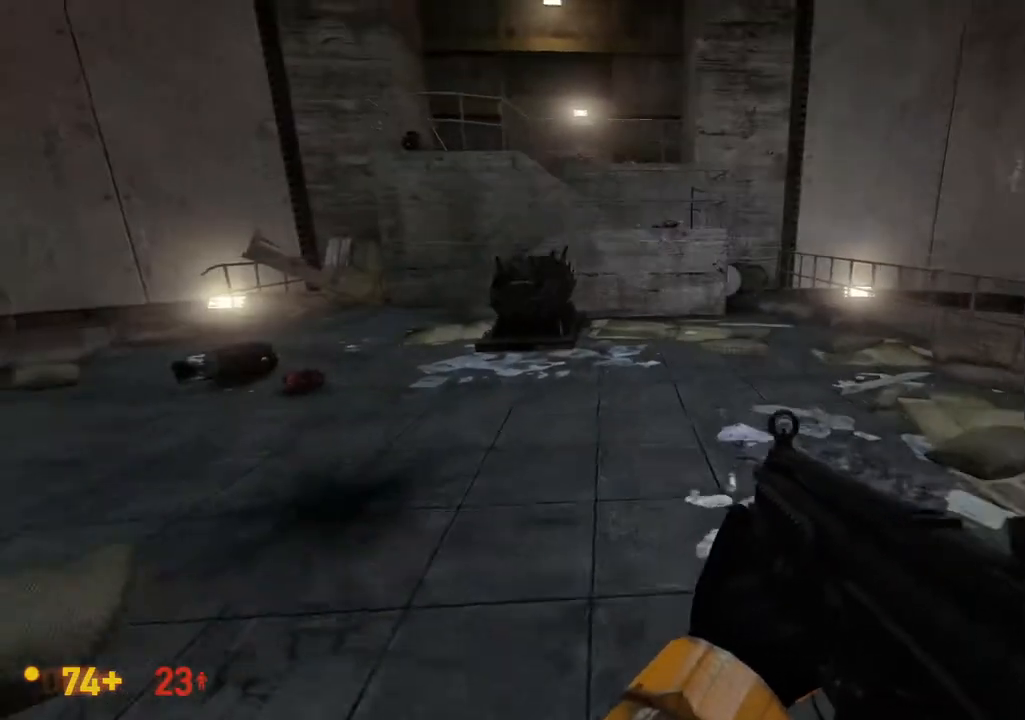
{"dt_ms": 500, "buttons": ["DPAD_LEFT"], "left_stick": "center", "right_stick": "center", "events": [[433, "DPAD_LEFT", "down"]]}
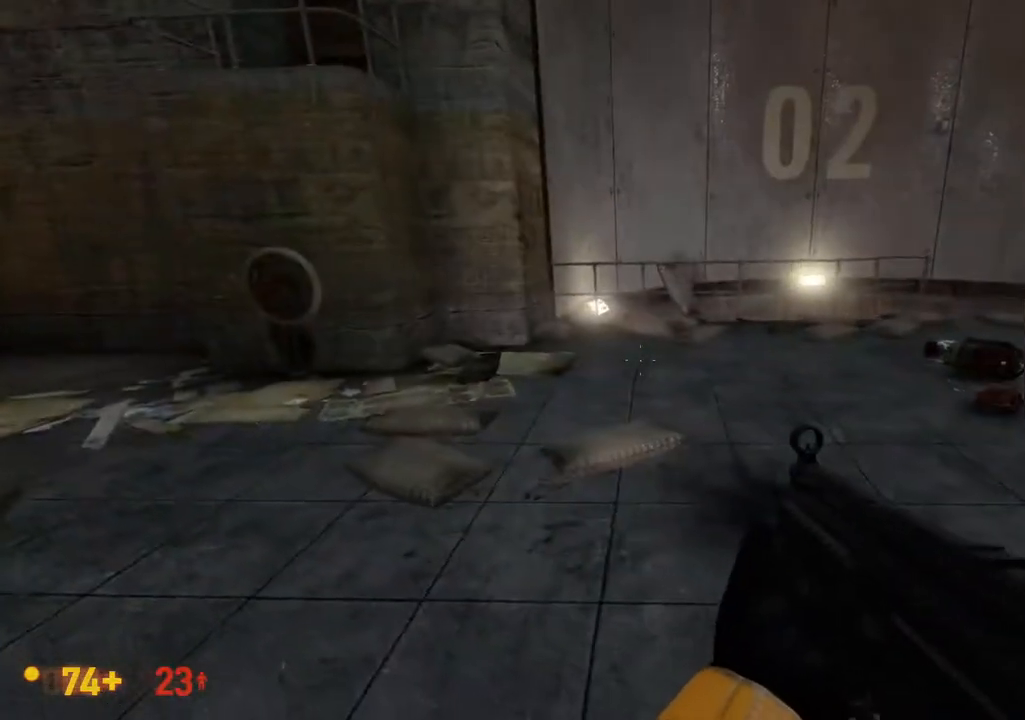
{"dt_ms": 500, "buttons": [], "left_stick": "center", "right_stick": "center", "events": [[33, "DPAD_LEFT", "up"]]}
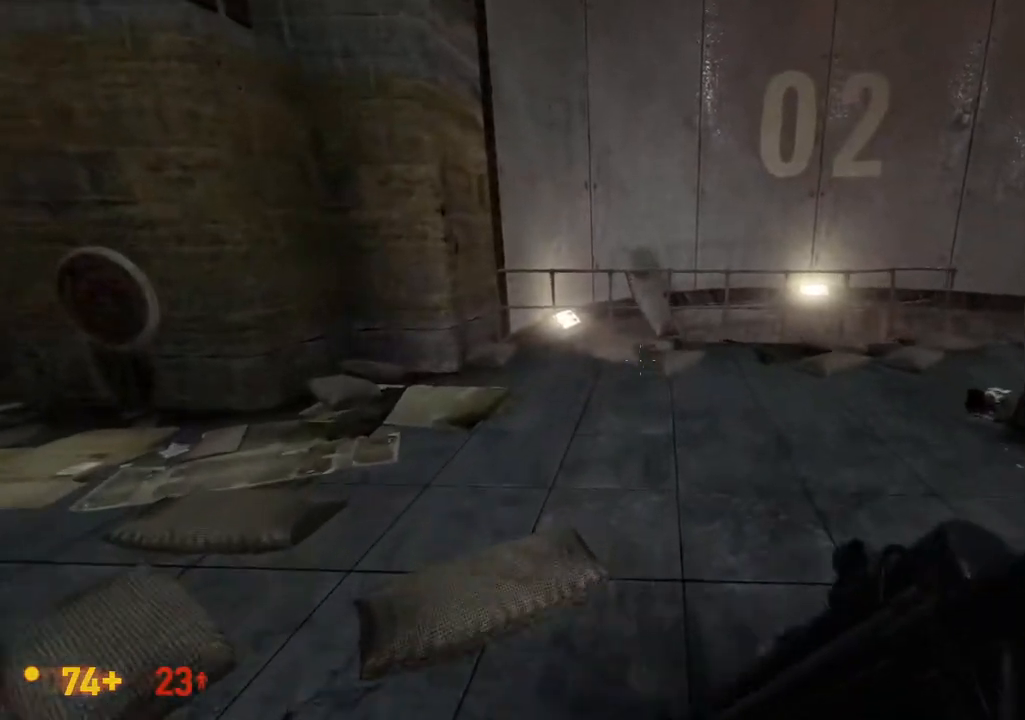
{"dt_ms": 500, "buttons": [], "left_stick": "center", "right_stick": "center", "events": []}
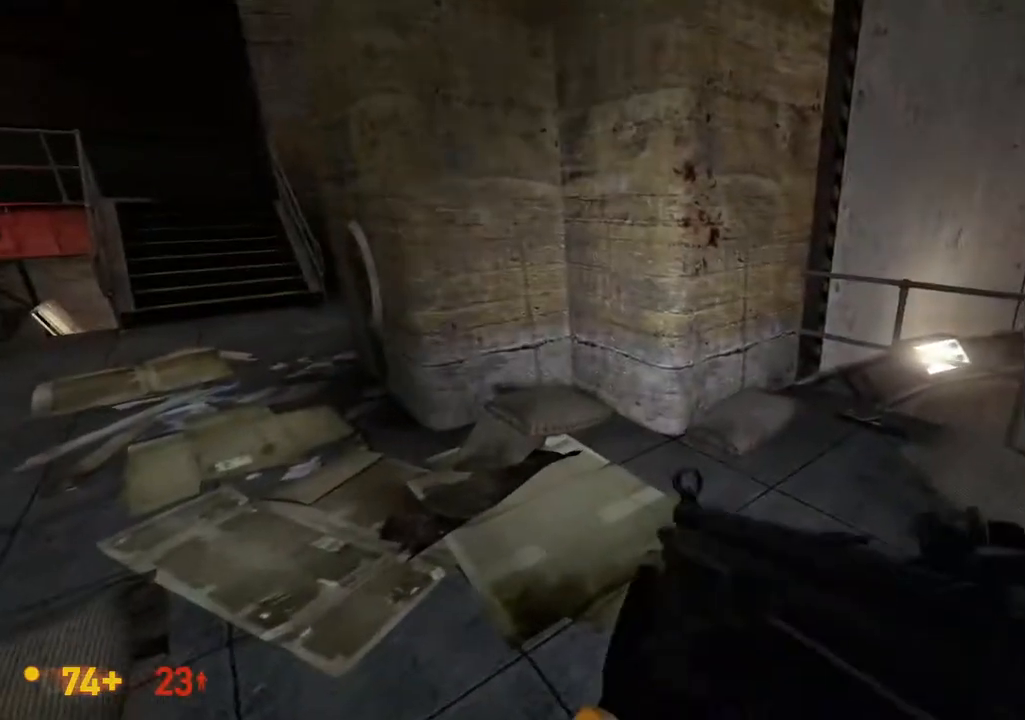
{"dt_ms": 500, "buttons": [], "left_stick": "center", "right_stick": "center", "events": []}
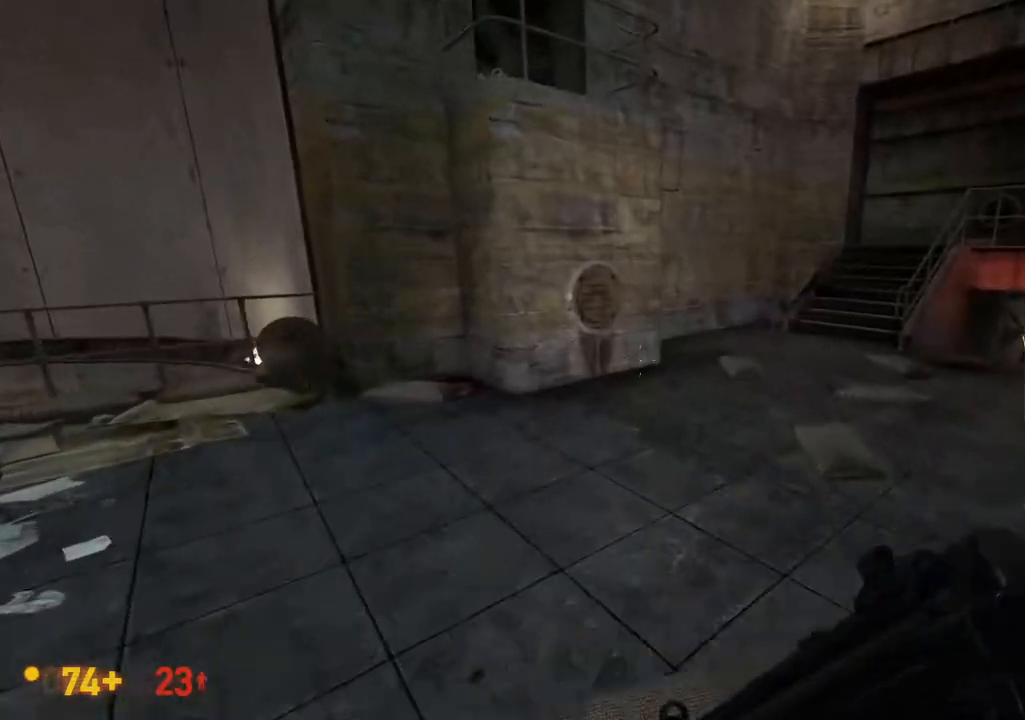
{"dt_ms": 1000, "buttons": [], "left_stick": "center", "right_stick": "center"}
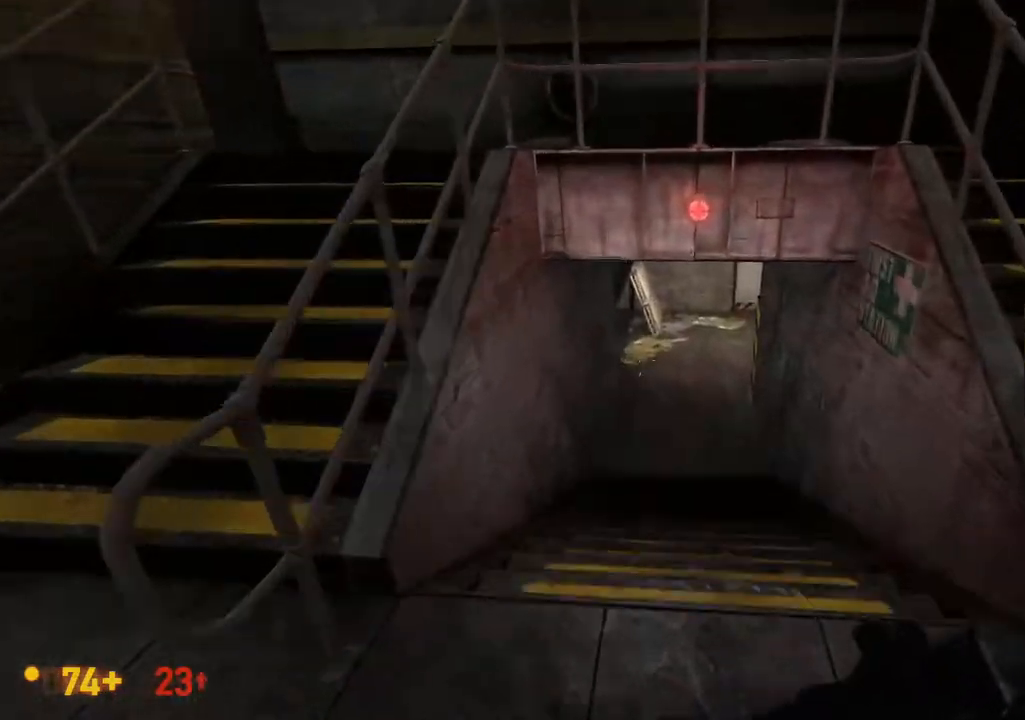
{"dt_ms": 500, "buttons": [], "left_stick": "center", "right_stick": "center"}
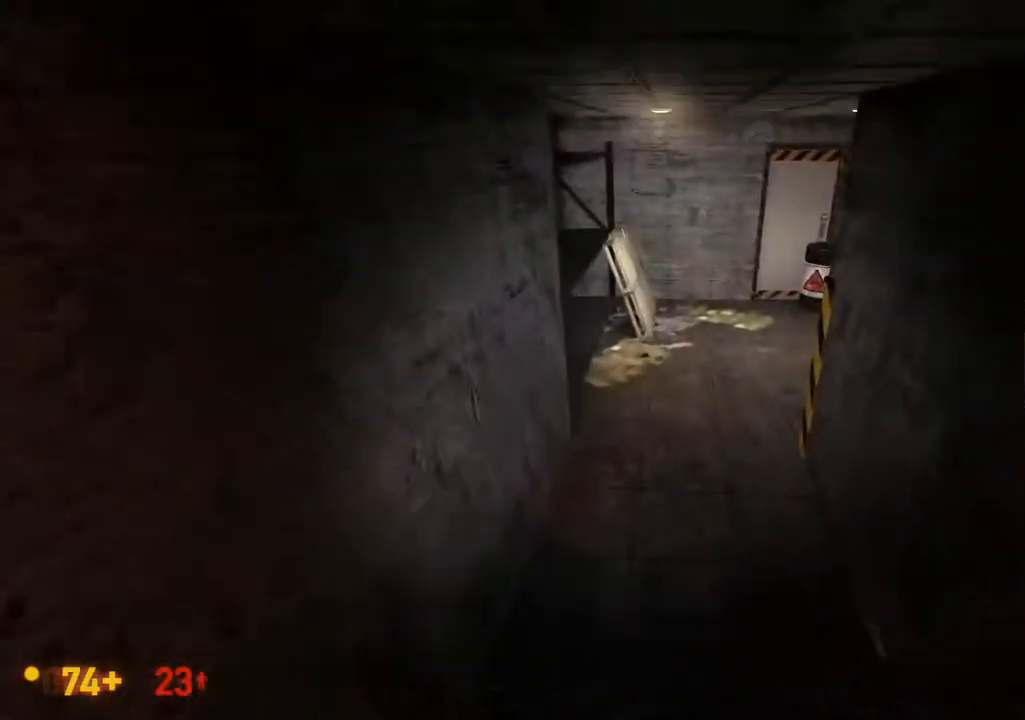
{"dt_ms": 500, "buttons": [], "left_stick": "center", "right_stick": "center", "events": []}
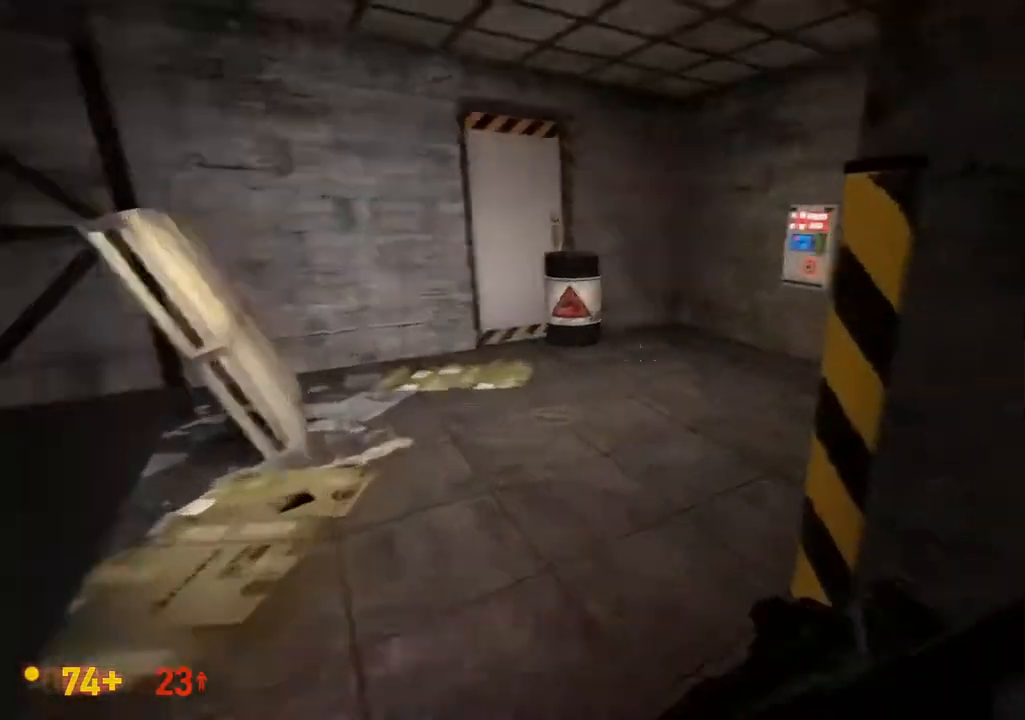
{"dt_ms": 500, "buttons": [], "left_stick": "center", "right_stick": "center", "events": []}
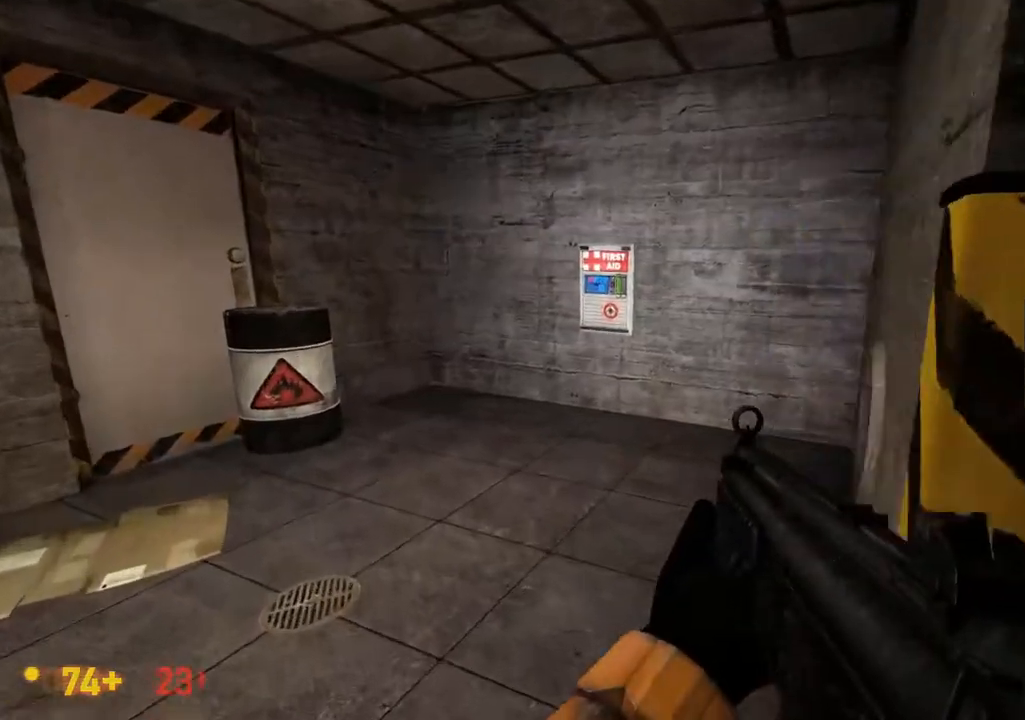
{"dt_ms": 500, "buttons": [], "left_stick": "center", "right_stick": "center", "events": []}
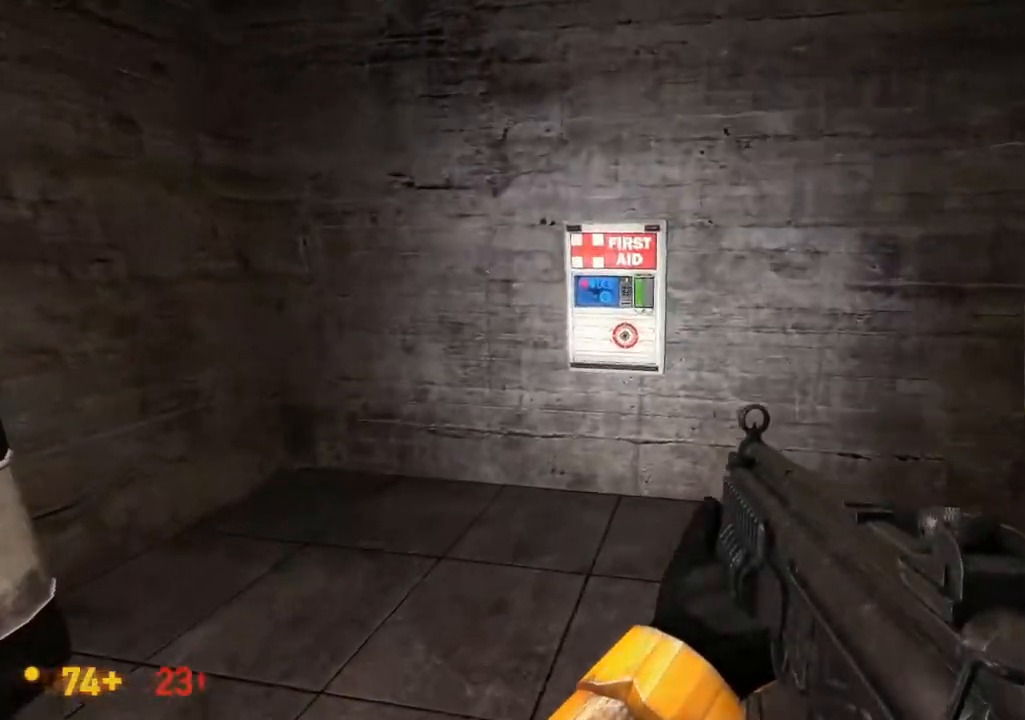
{"dt_ms": 500, "buttons": [], "left_stick": "center", "right_stick": "center", "events": []}
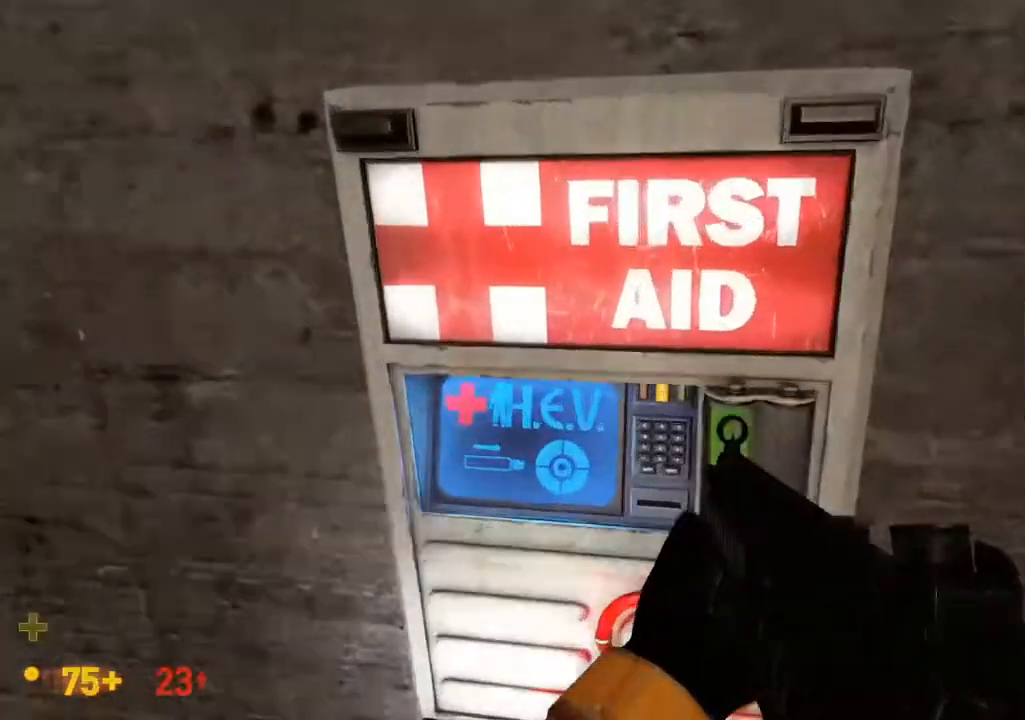
{"dt_ms": 500, "buttons": [], "left_stick": "center", "right_stick": "center", "events": [[50, "left_stick", "down"], [100, "left_stick", "center"]]}
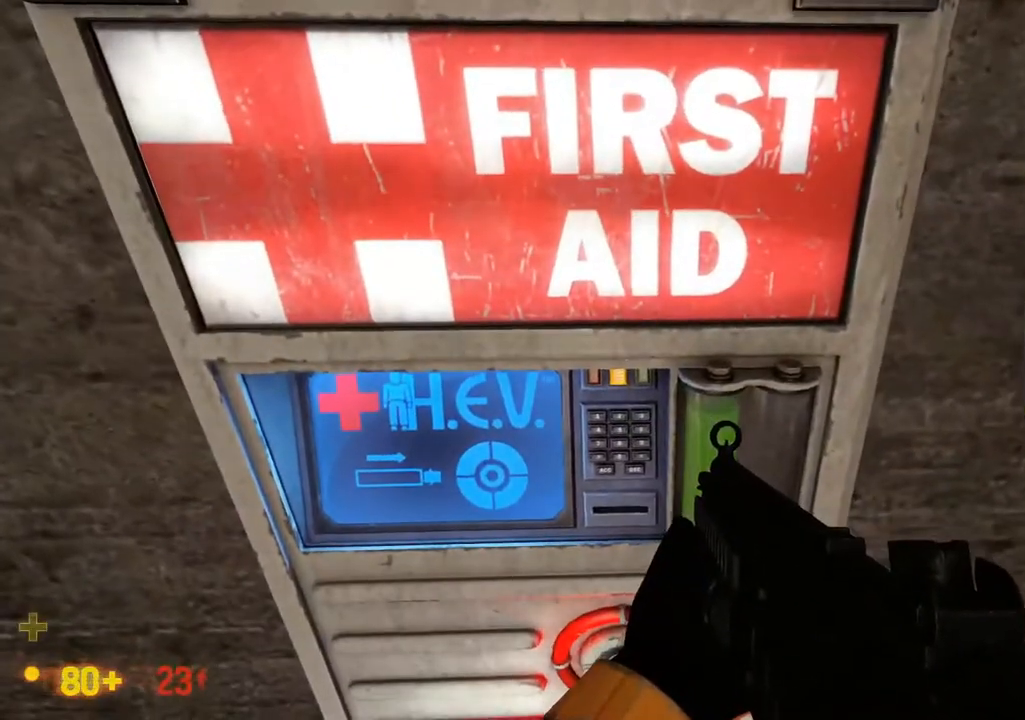
{"dt_ms": 500, "buttons": [], "left_stick": "center", "right_stick": "center", "events": []}
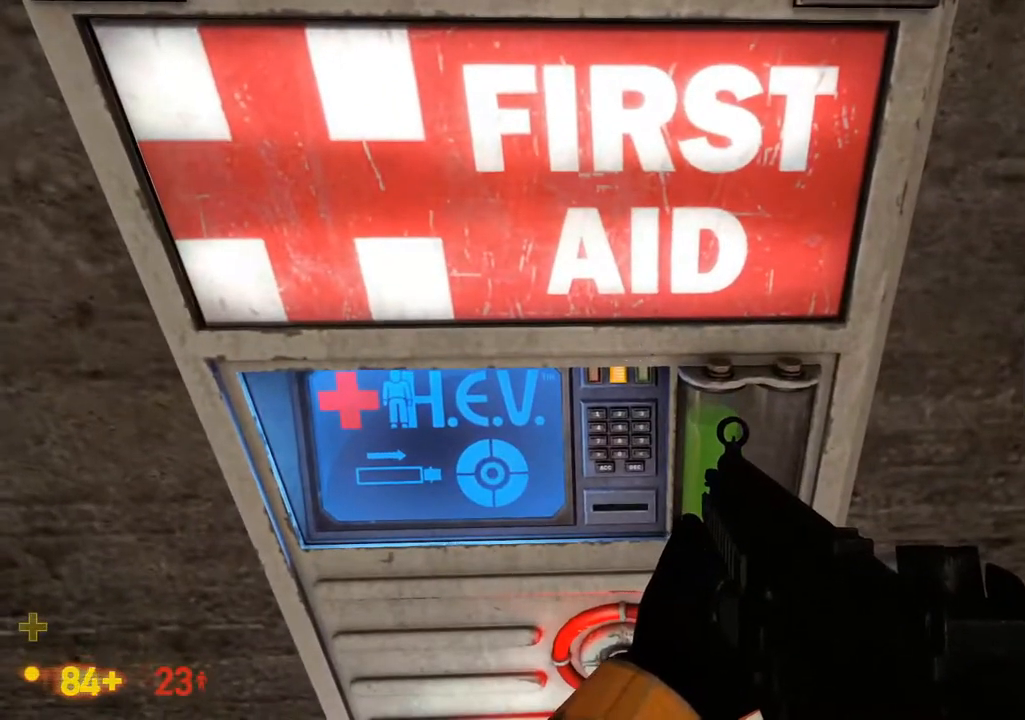
{"dt_ms": 500, "buttons": [], "left_stick": "center", "right_stick": "center", "events": [[383, "B", "down"], [467, "B", "up"]]}